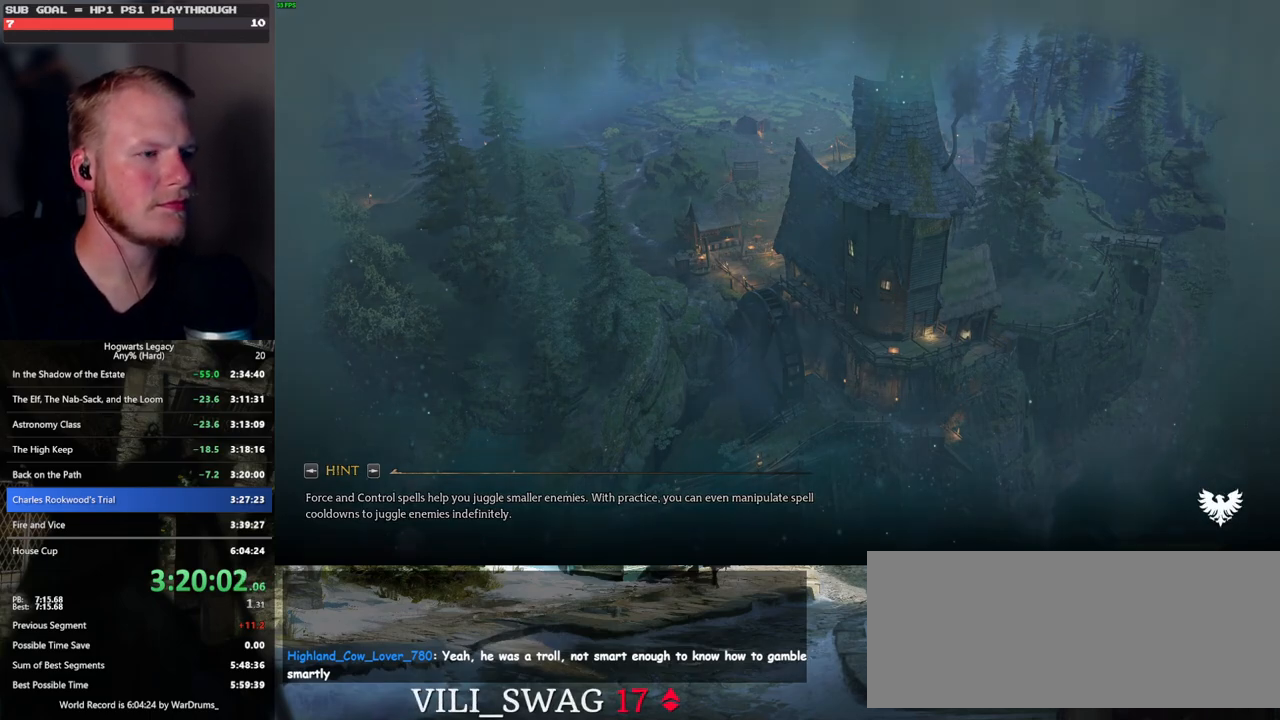
Gameplay with keyboard and mouse; each line is a JSON object with the keys and mouse buttons held at the frame after it. "events" lists presses ("down") and releases ("up") of ".", "/", "0", "1", "2", "3", "4", "5", "6", "7", "8", "9", "a", "alt_l", "alt_r", "b", "backslash", "backspace", "c", "caps_lock", "comma", "ctrl_l", "ctrl_r", "d", "e", "equals", "escape", "f", "f1", "f10", "f11", "f12", "f2", "f3", "f4", "f5", "f6", "f7", "f8", "f9", "g", "h", "i", "j", "k", "l", "lbracket", "m", "minus", "n", "o", "p", "q", "quote", "r", "rbracket", "return", "s", "semicolon", "shift_l", "shift_r", "space", "super", "t", "tab", "tilde", "u", "v", "w", "x", "y", "z", "mouse_left", "mouse_wheel", "mouse_right", "mouse_mb4" and "mouse_mb5" between this image and that frame as [ms after this image, input, new state], when the widget could be followed in between. "mouse_left", "mouse_wheel", "mouse_right", "mouse_mb4", "mouse_mb5" = the "left", "wheel", "right", "mb4", "mb5" buttons of the "mouse" list. No other keys are recorded. "wheel" means that the mouse wheel is clicked or scrolled. Mouse movement is not recorded.
{"keys": ["tab"], "mouse": [], "events": [[267, "tab", "down"]]}
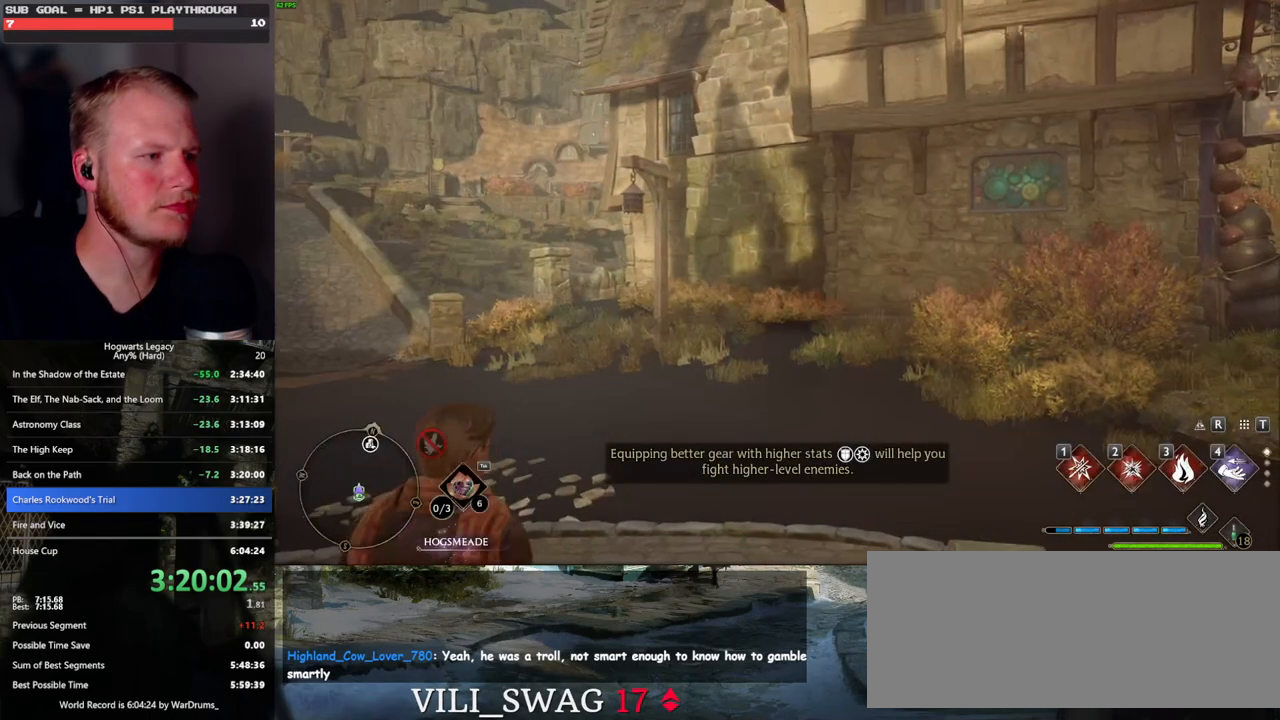
{"keys": ["tab"], "mouse": [], "events": []}
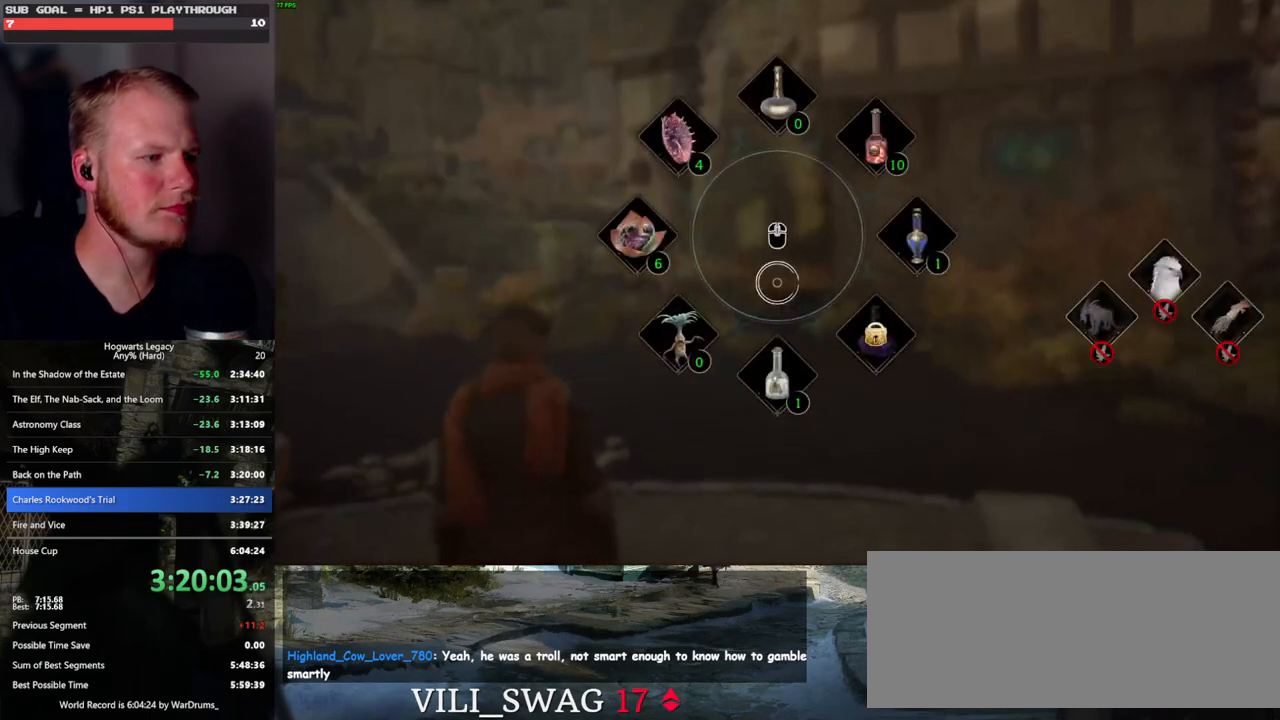
{"keys": [], "mouse": [], "events": [[283, "tab", "up"]]}
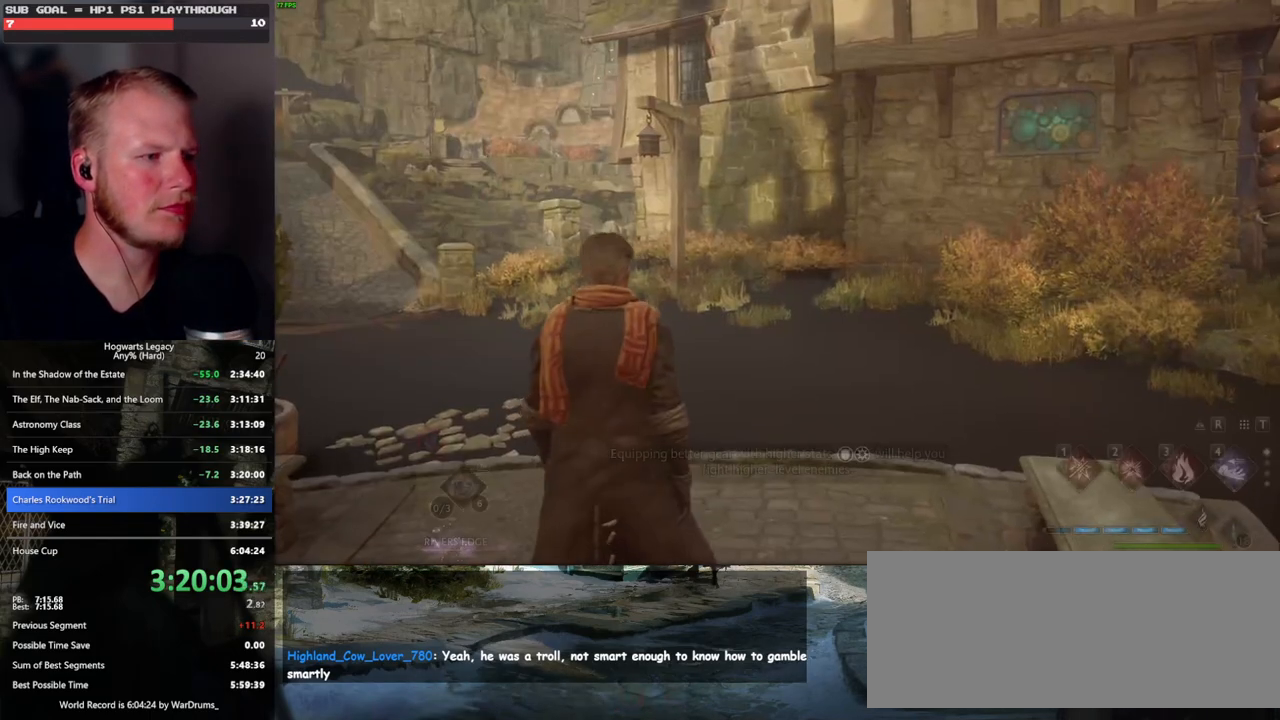
{"keys": [], "mouse": [], "events": [[100, "w", "down"], [317, "w", "up"]]}
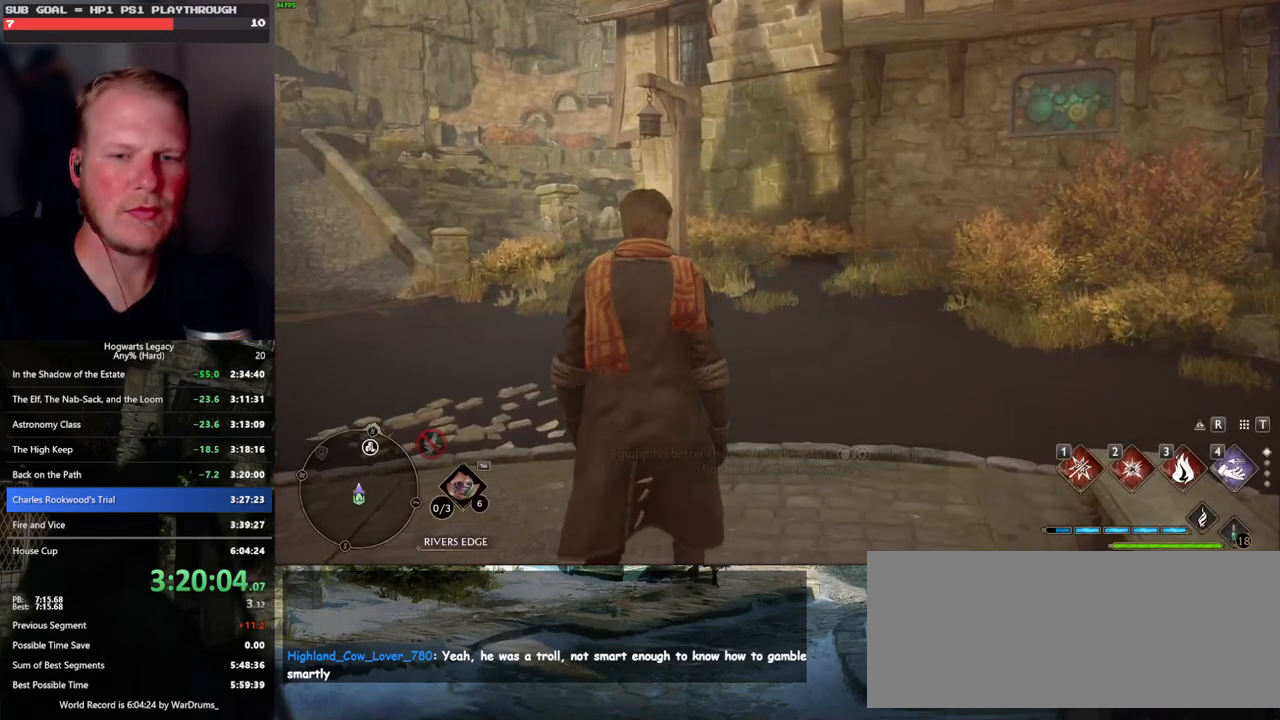
{"keys": ["d", "space", "w"], "mouse": [], "events": [[100, "w", "down"], [233, "space", "down"], [250, "d", "down"], [350, "shift_l", "down"], [500, "shift_l", "up"]]}
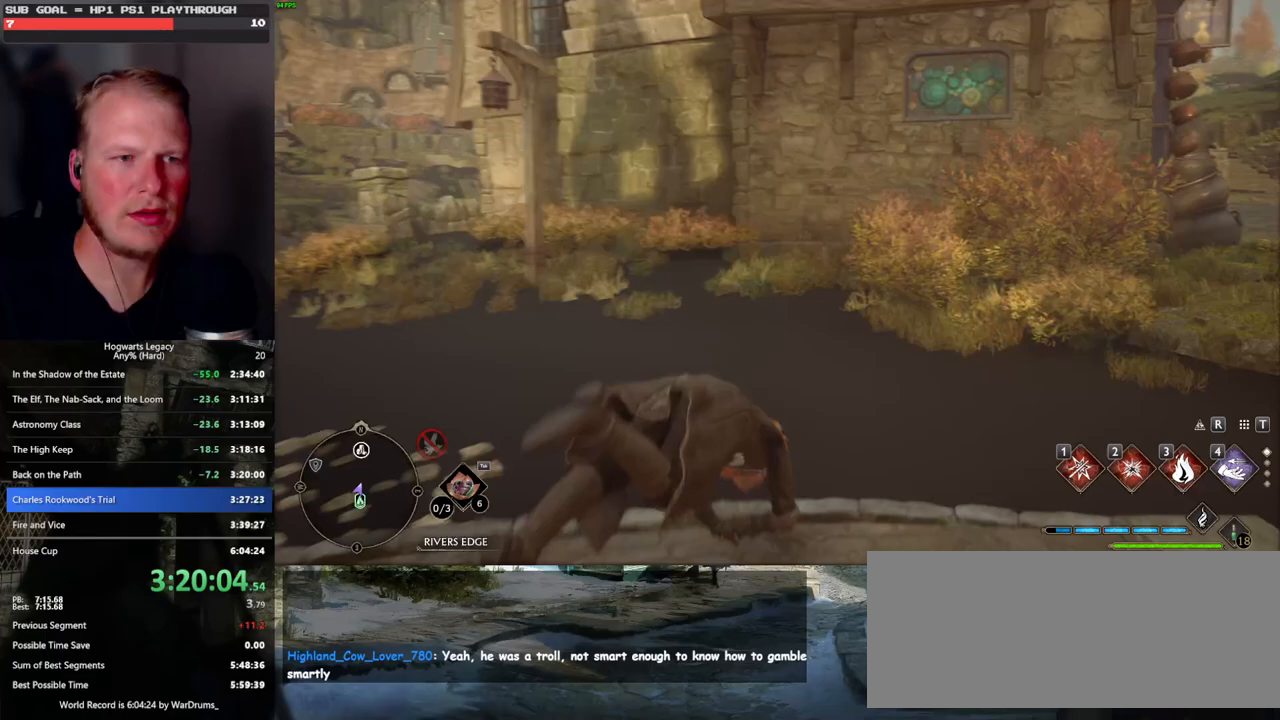
{"keys": ["w"], "mouse": [], "events": [[317, "space", "up"], [433, "d", "up"]]}
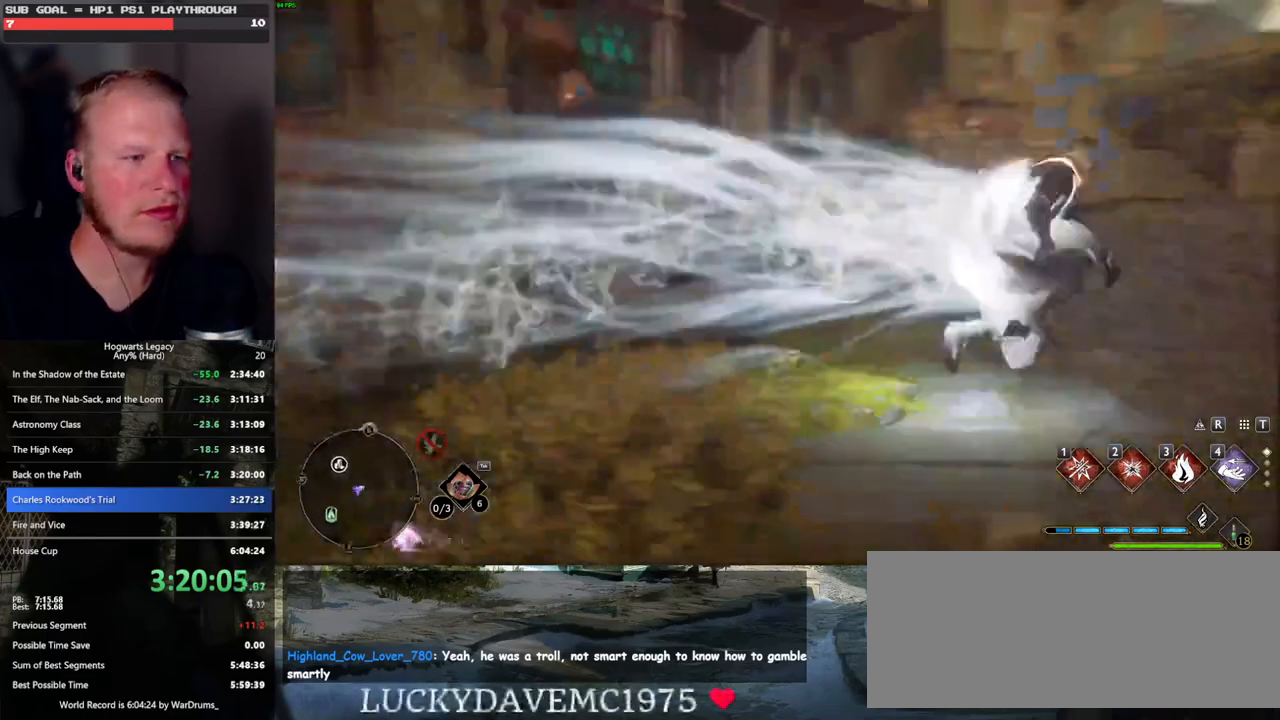
{"keys": ["w"], "mouse": [], "events": []}
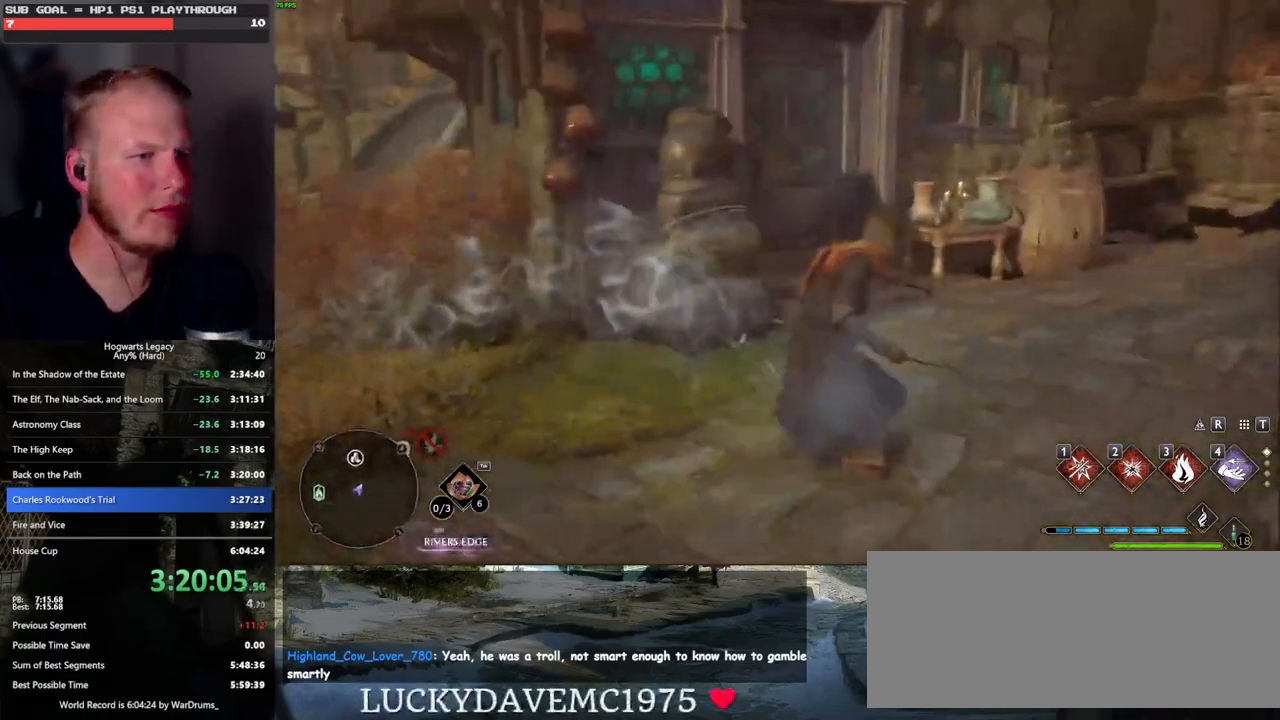
{"keys": ["w"], "mouse": [], "events": [[167, "space", "down"], [483, "space", "up"]]}
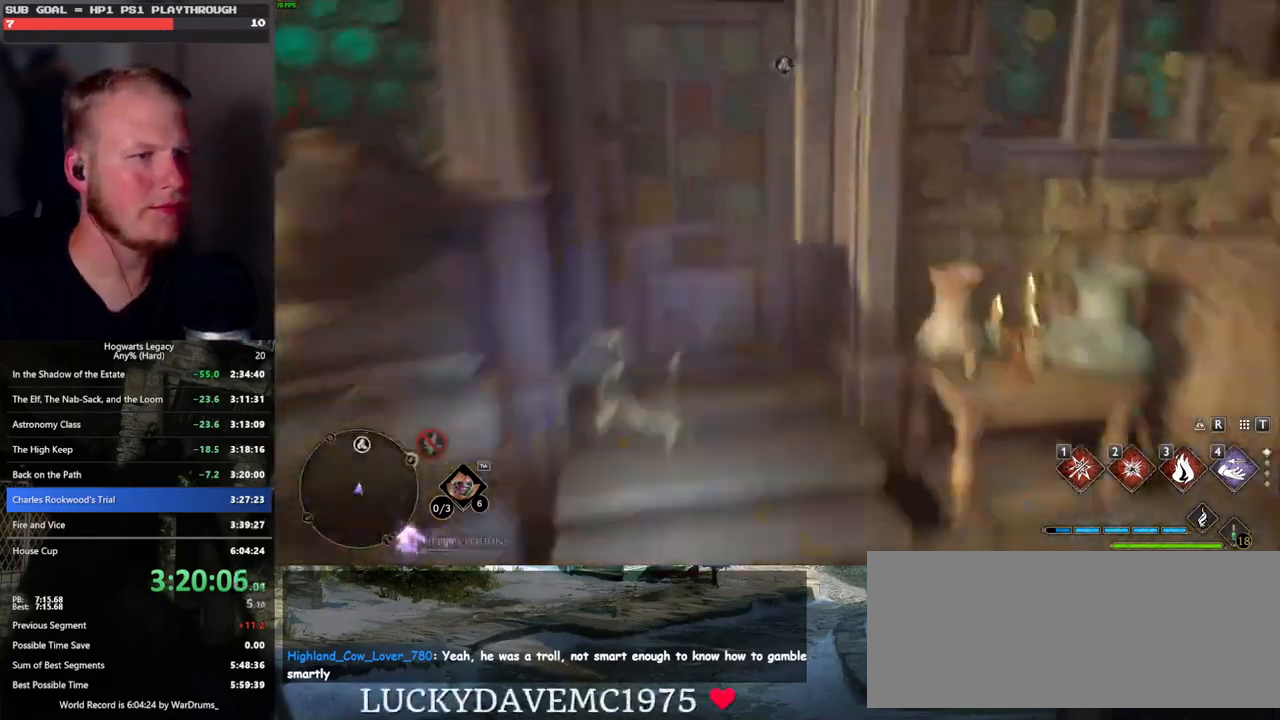
{"keys": ["w"], "mouse": [], "events": []}
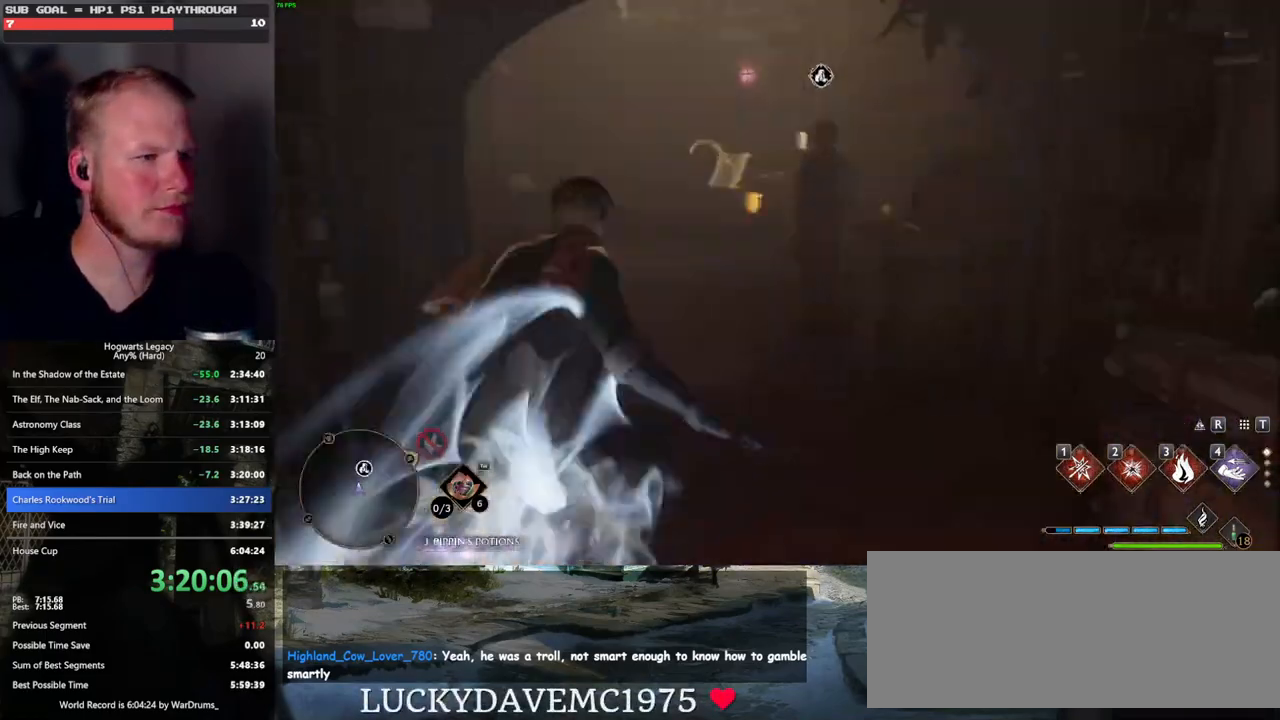
{"keys": ["w"], "mouse": [], "events": []}
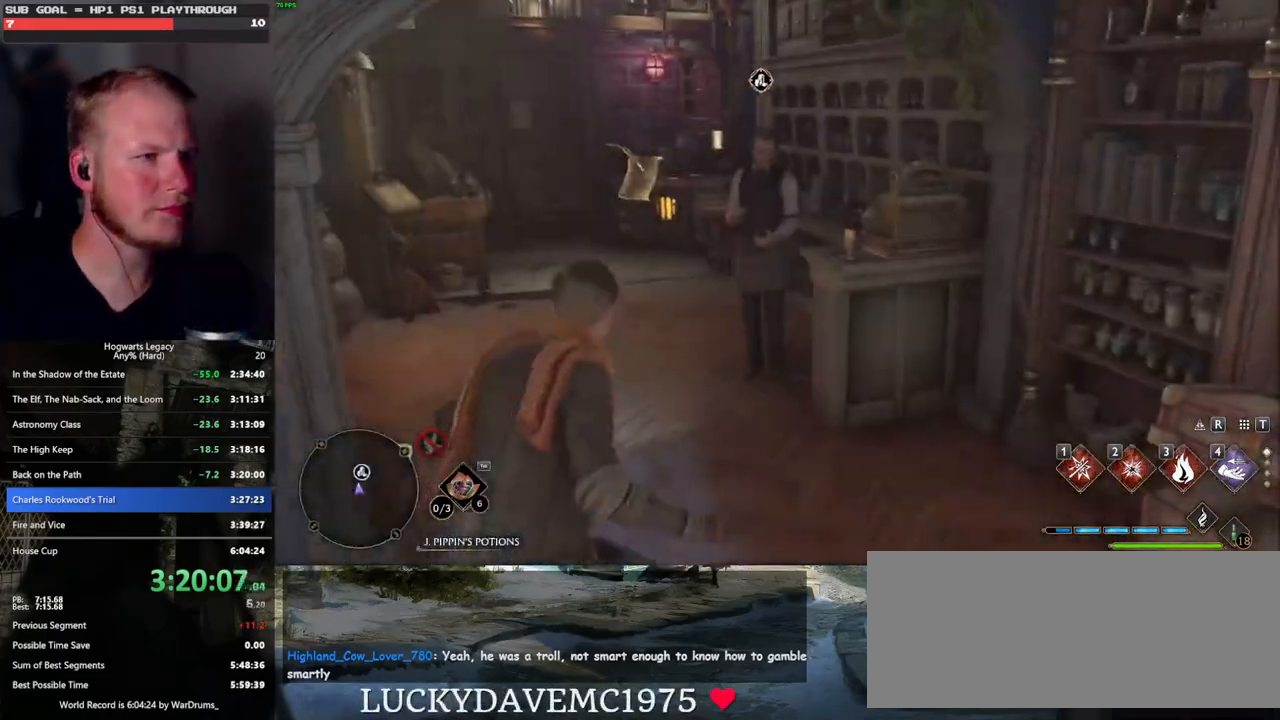
{"keys": ["f"], "mouse": [], "events": [[267, "f", "down"], [317, "w", "up"], [350, "f", "up"], [450, "f", "down"]]}
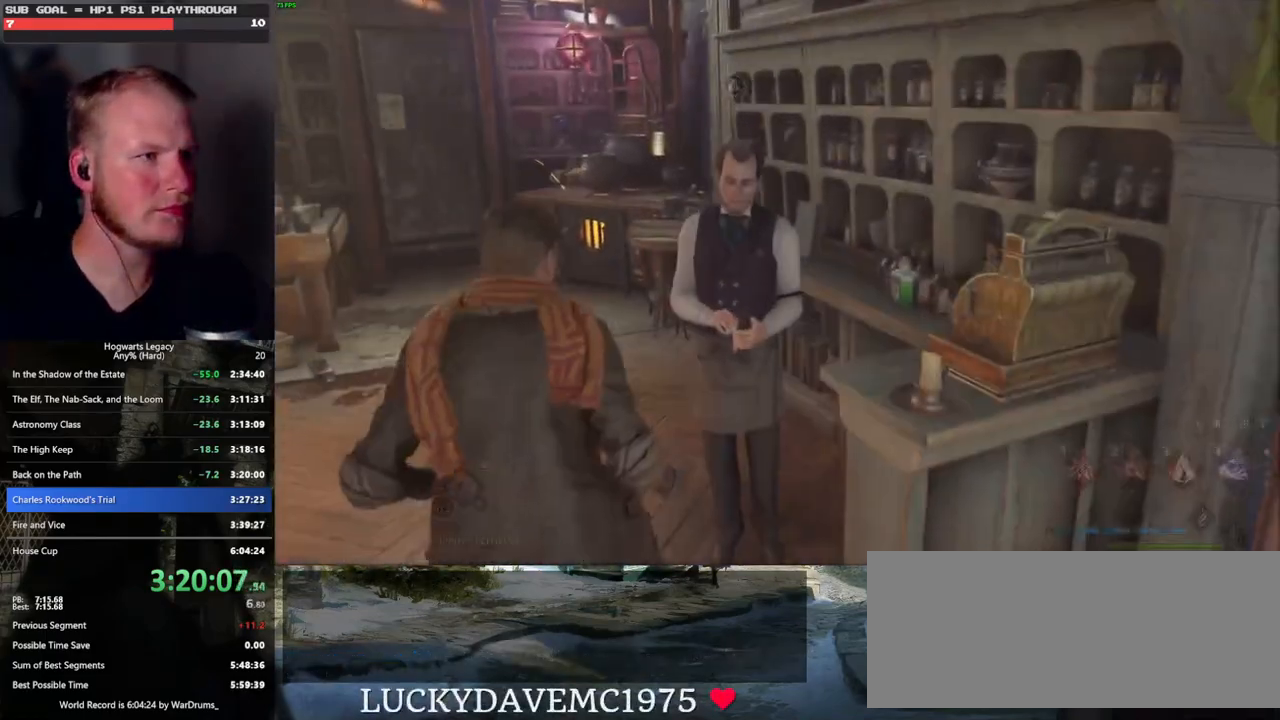
{"keys": [], "mouse": [], "events": [[17, "f", "up"]]}
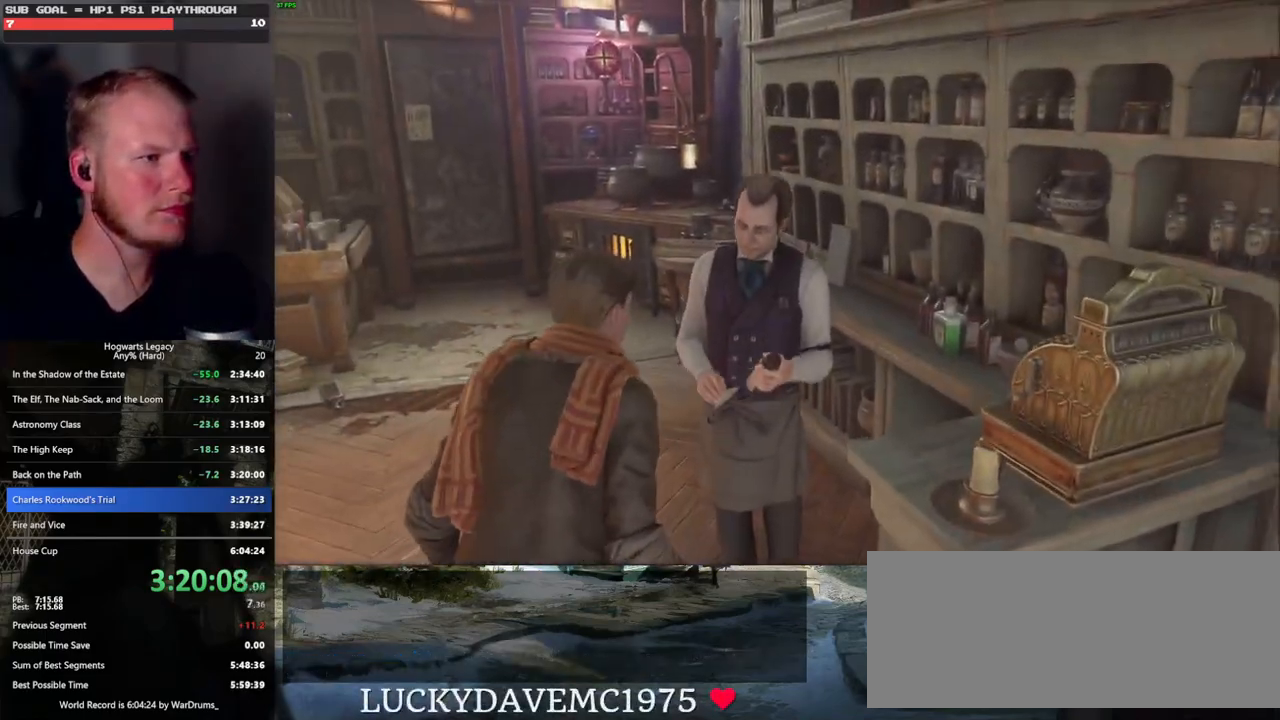
{"keys": [], "mouse": [], "events": []}
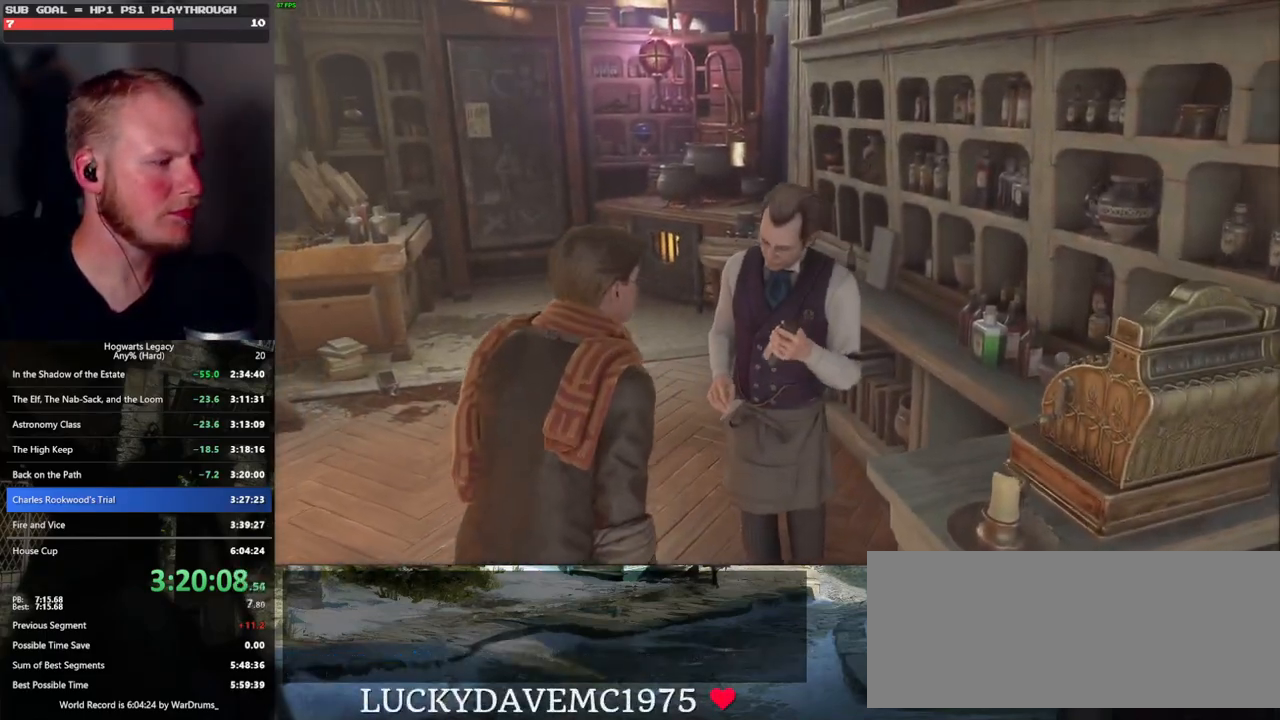
{"keys": [], "mouse": [], "events": []}
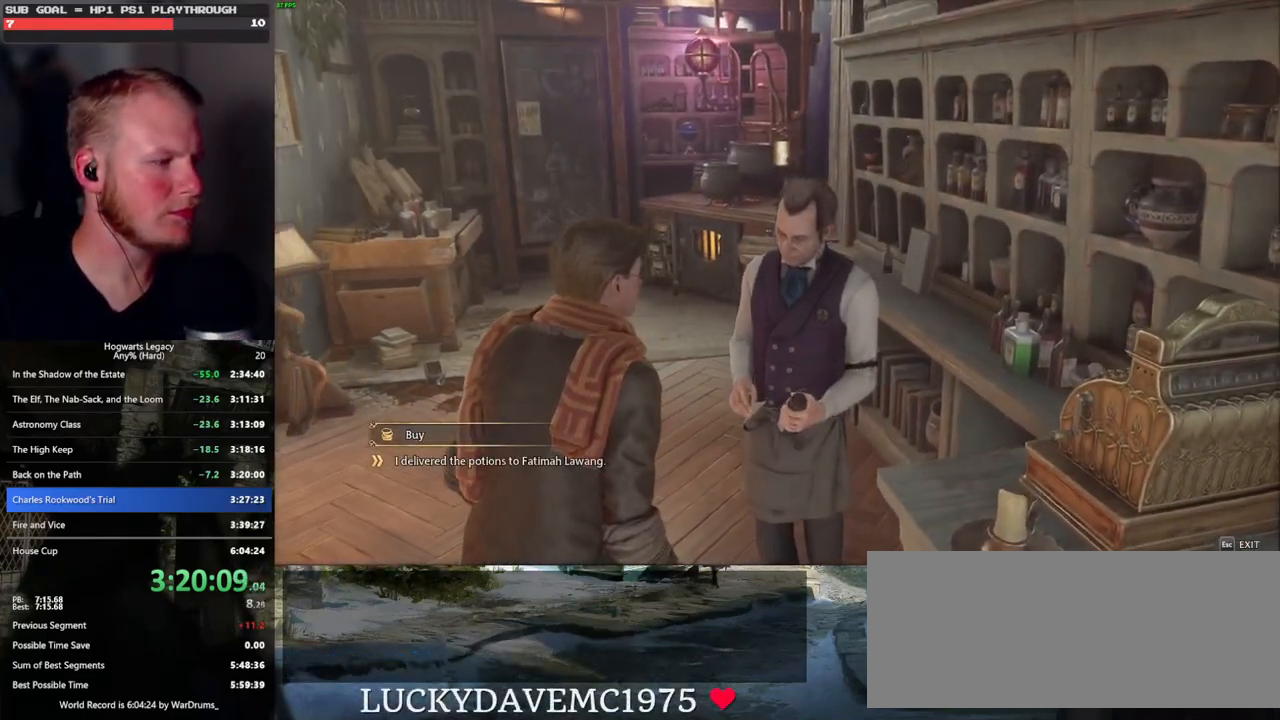
{"keys": [], "mouse": ["left"], "events": [[467, "mouse_left", "down"]]}
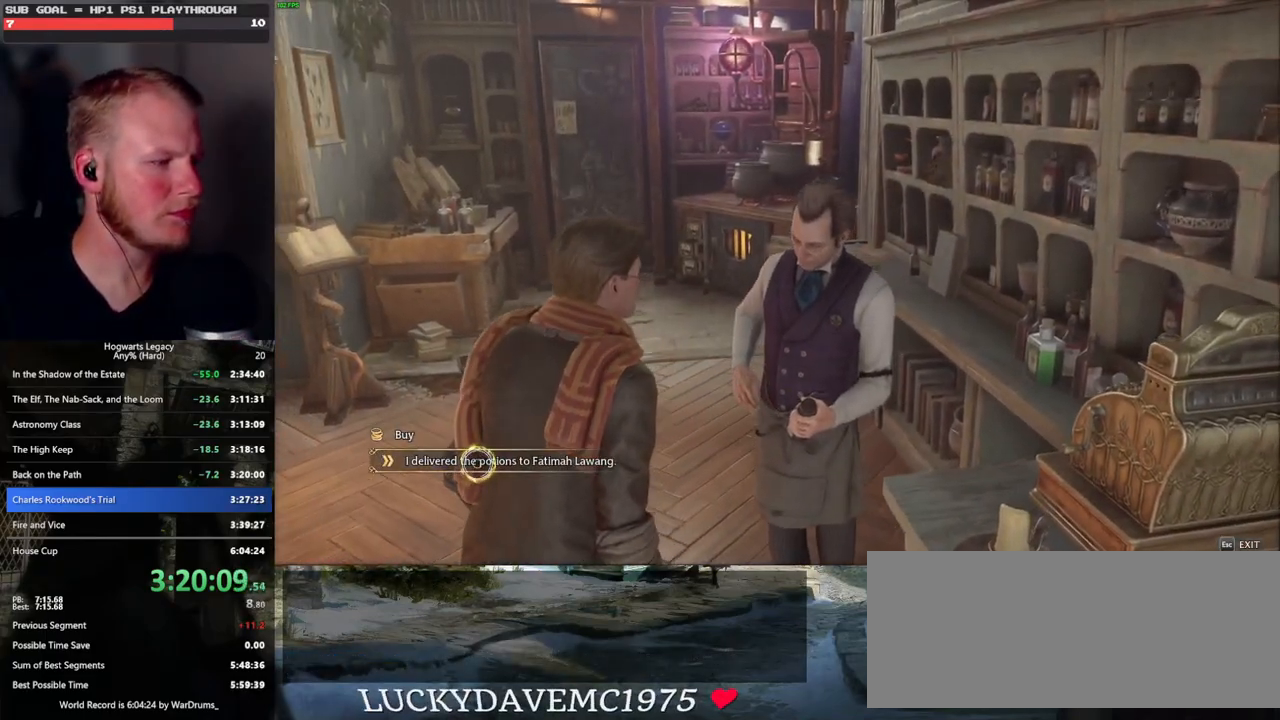
{"keys": ["q", "space"], "mouse": ["wheel"], "events": [[33, "mouse_left", "up"], [417, "mouse_wheel", "down"], [433, "mouse_wheel", "up"], [433, "q", "down"], [450, "mouse_wheel", "down"], [483, "mouse_wheel", "up"], [483, "space", "down"], [500, "mouse_wheel", "down"]]}
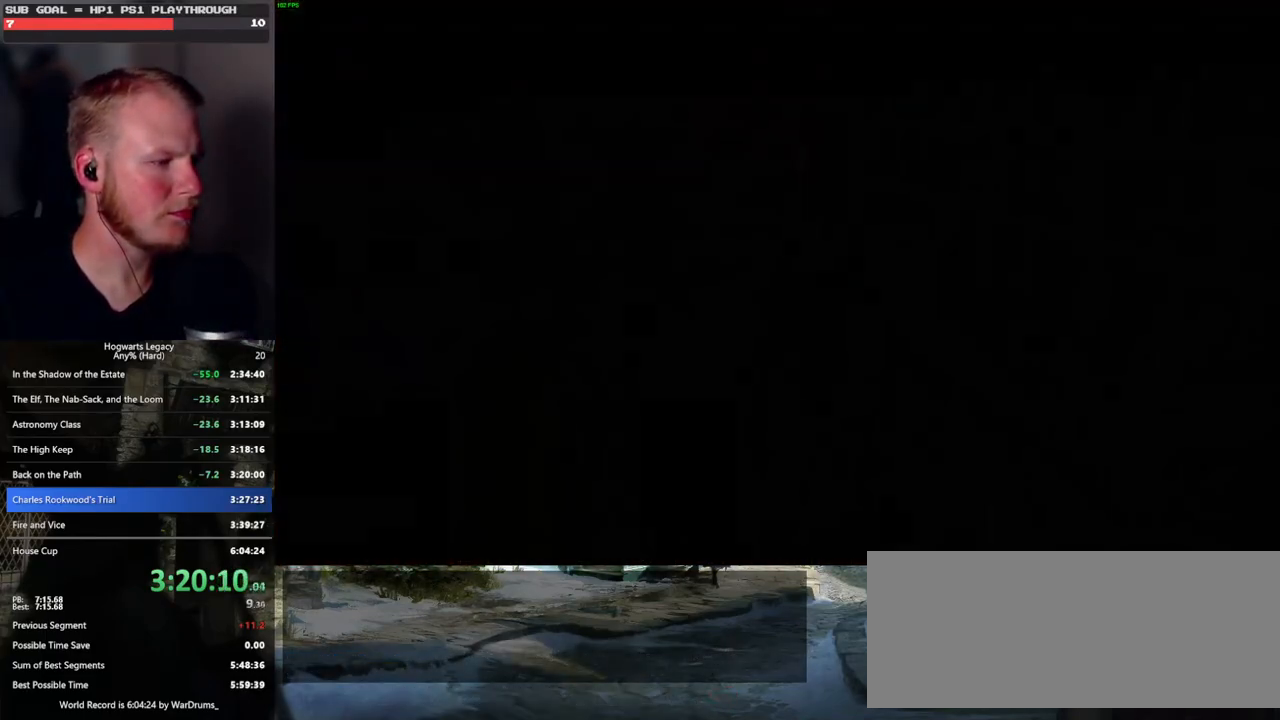
{"keys": ["q"], "mouse": [], "events": [[17, "mouse_wheel", "up"], [17, "q", "up"], [33, "mouse_wheel", "down"], [33, "space", "up"], [67, "mouse_wheel", "up"], [150, "q", "down"], [217, "q", "up"], [317, "mouse_wheel", "down"], [317, "q", "down"], [383, "q", "up"], [467, "mouse_wheel", "up"], [483, "q", "down"]]}
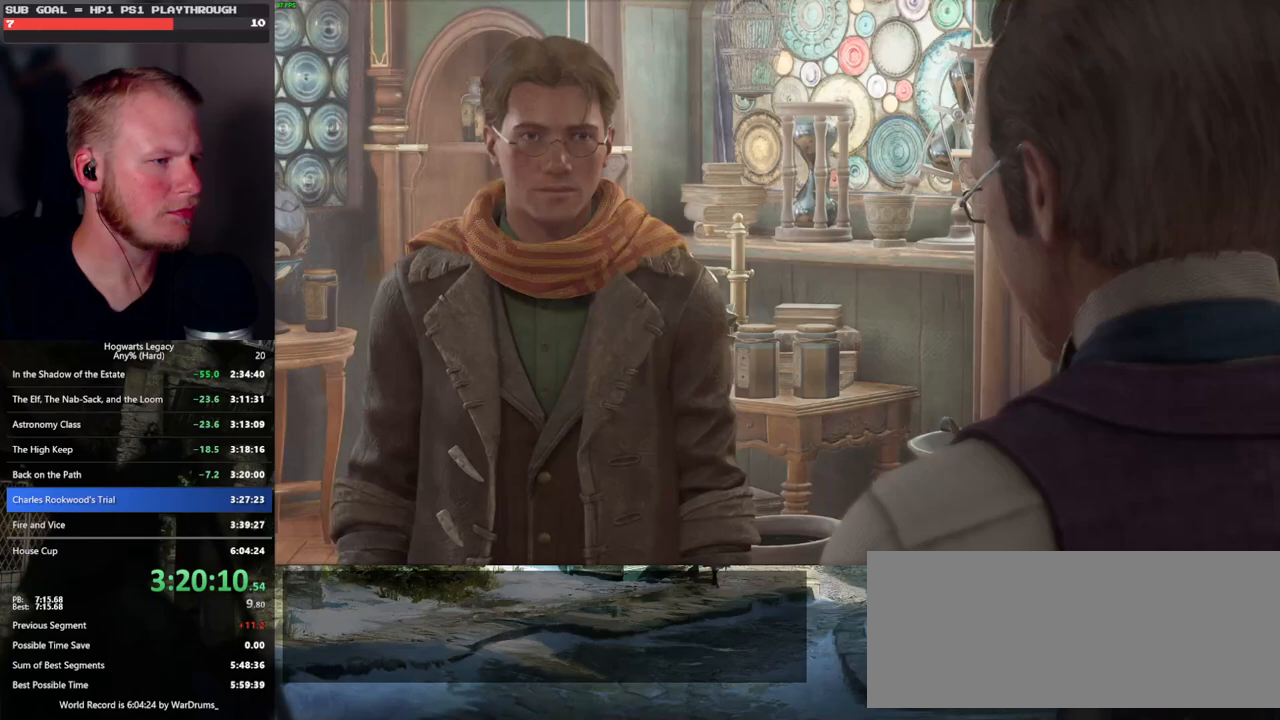
{"keys": ["q"], "mouse": [], "events": [[67, "q", "up"], [167, "q", "down"], [183, "mouse_wheel", "down"], [200, "q", "up"], [317, "mouse_wheel", "up"], [317, "q", "down"], [367, "q", "up"], [467, "q", "down"]]}
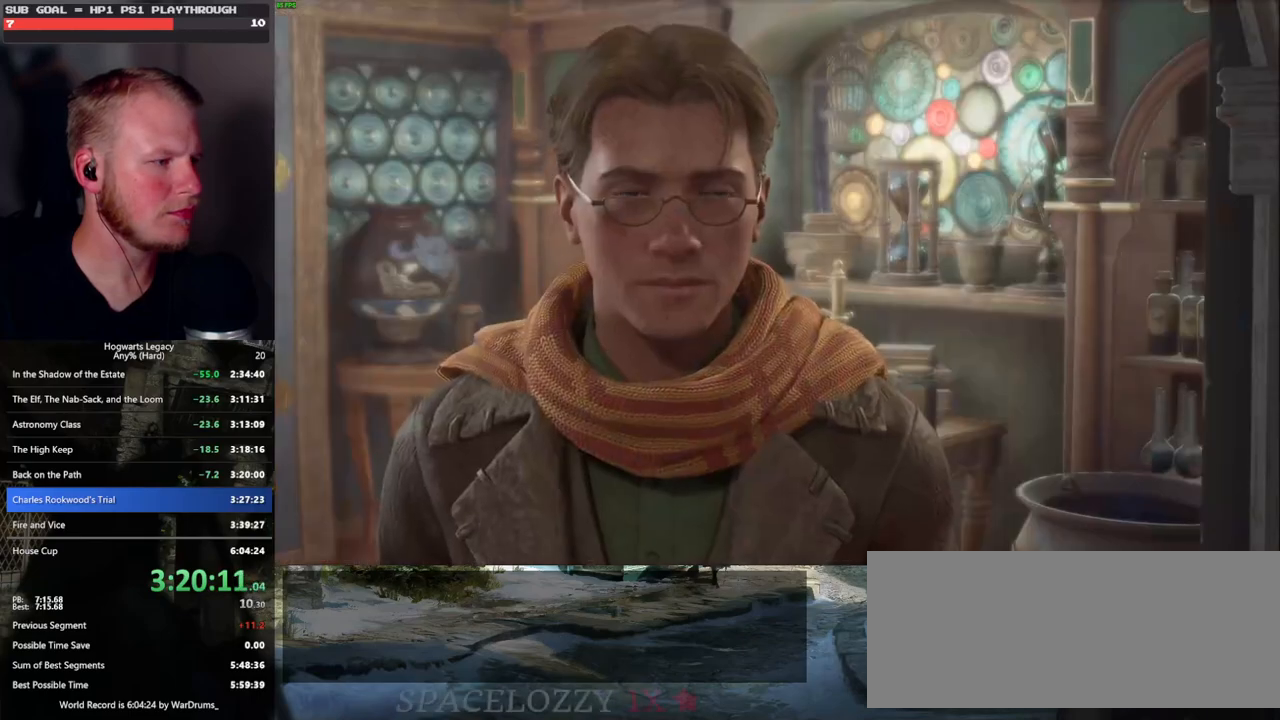
{"keys": [], "mouse": [], "events": [[33, "q", "up"], [50, "mouse_wheel", "down"], [117, "mouse_wheel", "up"], [117, "q", "down"], [133, "mouse_wheel", "down"], [183, "mouse_wheel", "up"], [183, "q", "up"], [267, "q", "down"], [350, "q", "up"]]}
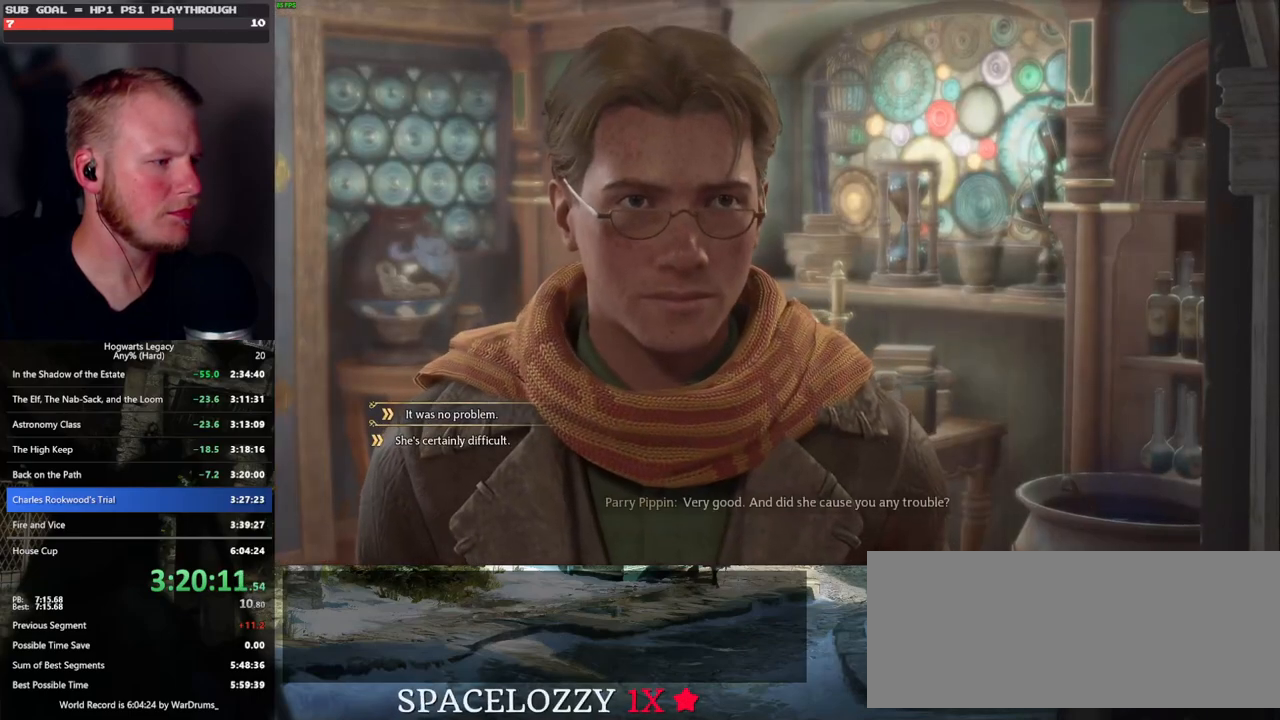
{"keys": [], "mouse": [], "events": []}
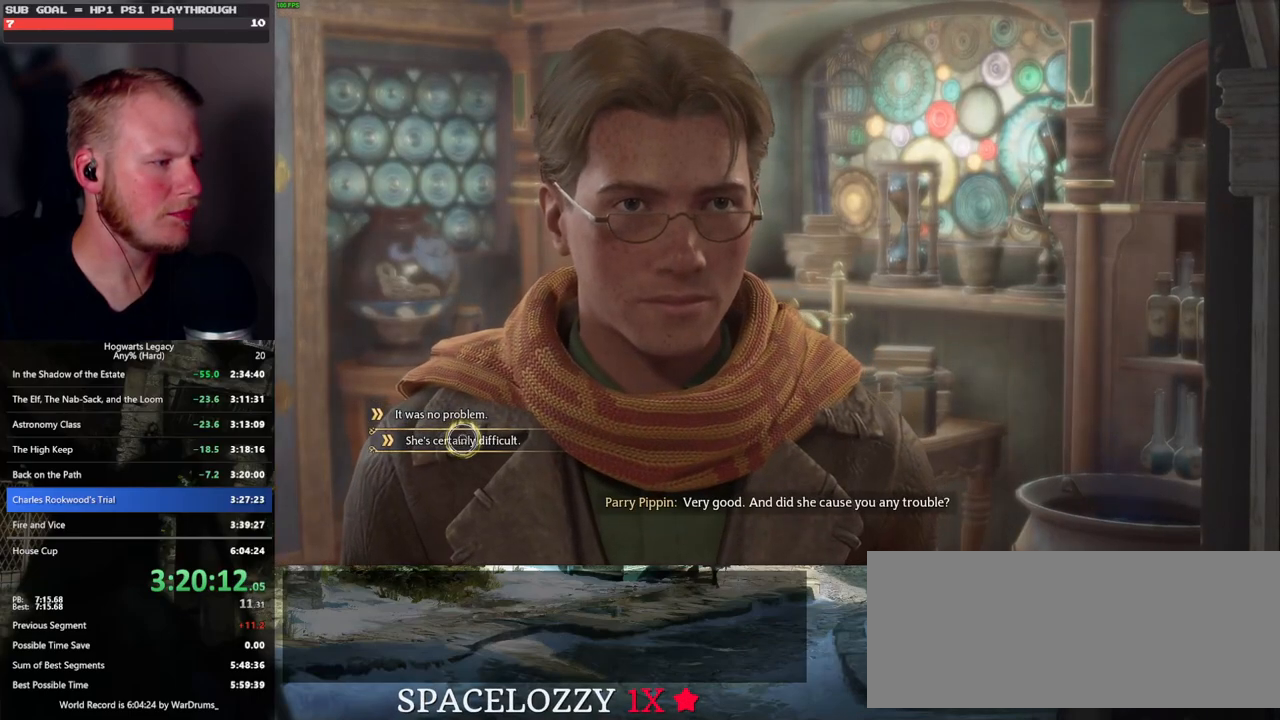
{"keys": [], "mouse": [], "events": [[233, "mouse_left", "down"], [367, "mouse_left", "up"]]}
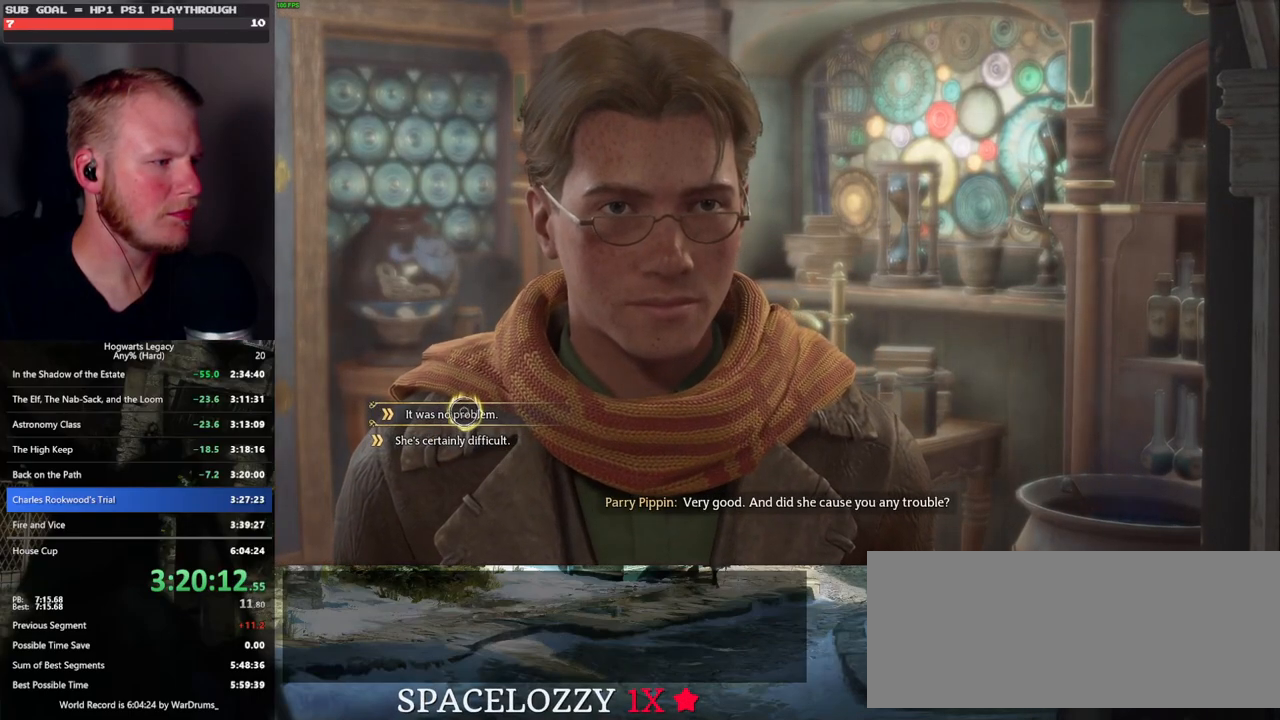
{"keys": [], "mouse": ["left"], "events": [[100, "q", "down"], [117, "mouse_wheel", "down"], [183, "mouse_wheel", "up"], [183, "q", "up"], [217, "mouse_wheel", "down"], [250, "mouse_wheel", "up"], [500, "mouse_left", "down"]]}
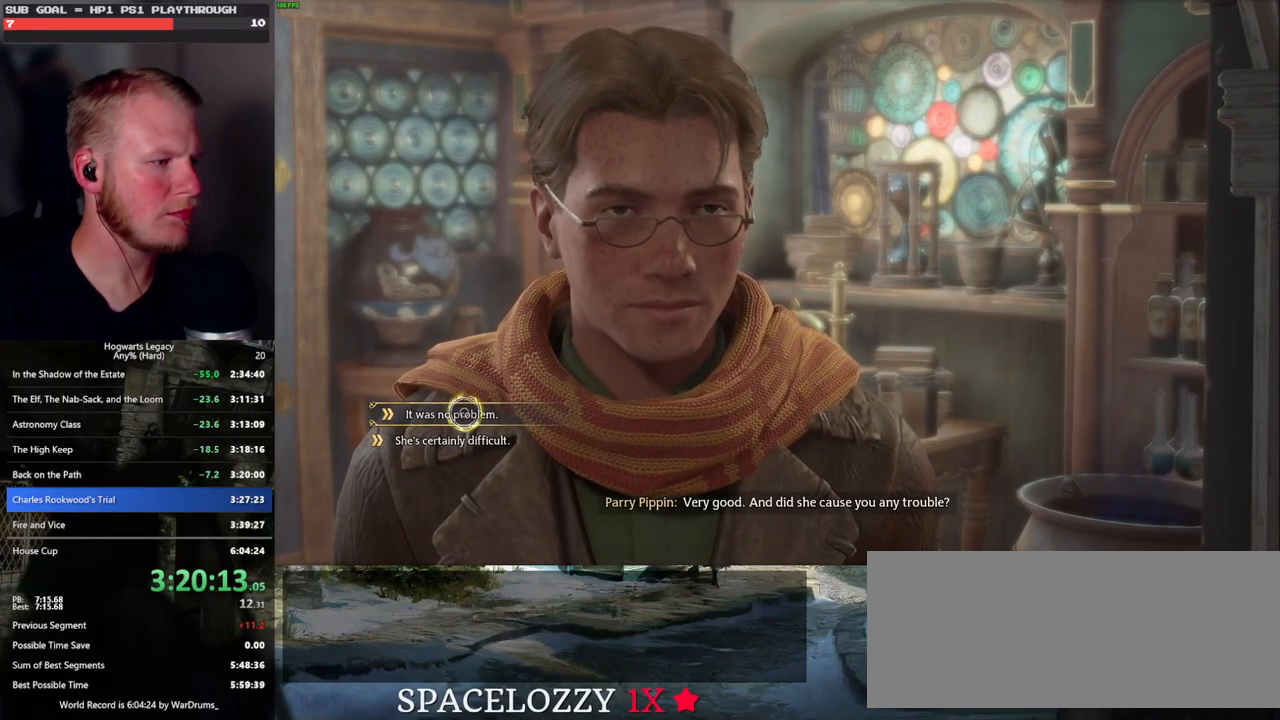
{"keys": [], "mouse": [], "events": [[100, "mouse_left", "up"], [183, "q", "down"], [250, "q", "up"], [300, "mouse_wheel", "down"], [317, "mouse_wheel", "up"], [333, "mouse_wheel", "down"], [350, "q", "down"], [417, "mouse_wheel", "up"], [417, "q", "up"]]}
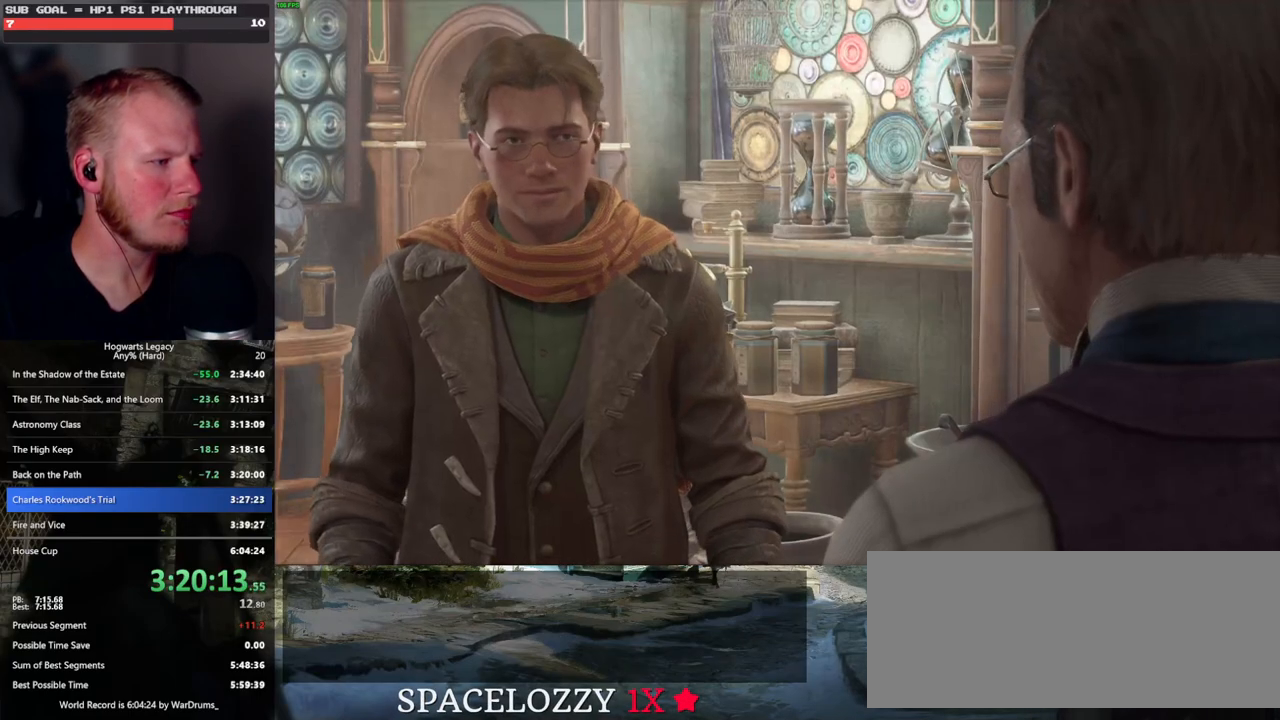
{"keys": [], "mouse": [], "events": [[17, "q", "down"], [83, "q", "up"], [167, "q", "down"], [200, "mouse_wheel", "down"], [233, "mouse_wheel", "up"], [233, "q", "up"], [250, "mouse_wheel", "down"], [267, "mouse_wheel", "up"], [283, "mouse_wheel", "down"], [333, "mouse_wheel", "up"], [333, "q", "down"], [417, "q", "up"]]}
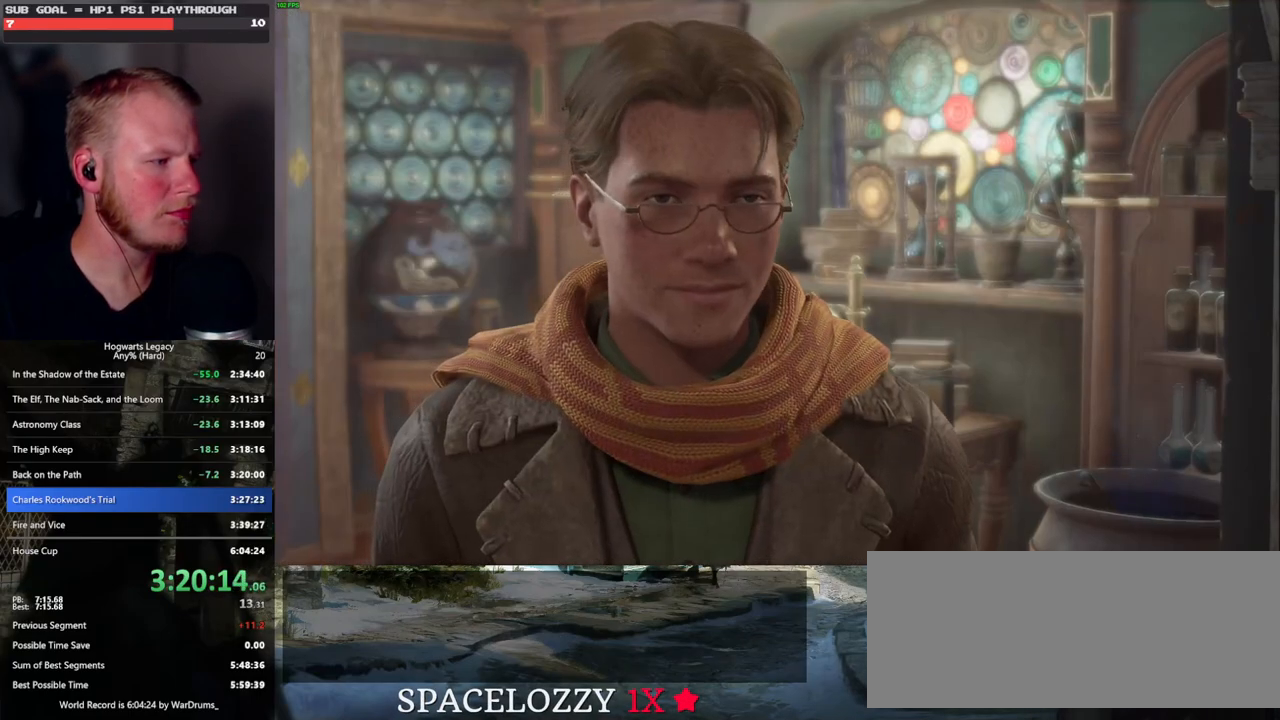
{"keys": [], "mouse": [], "events": []}